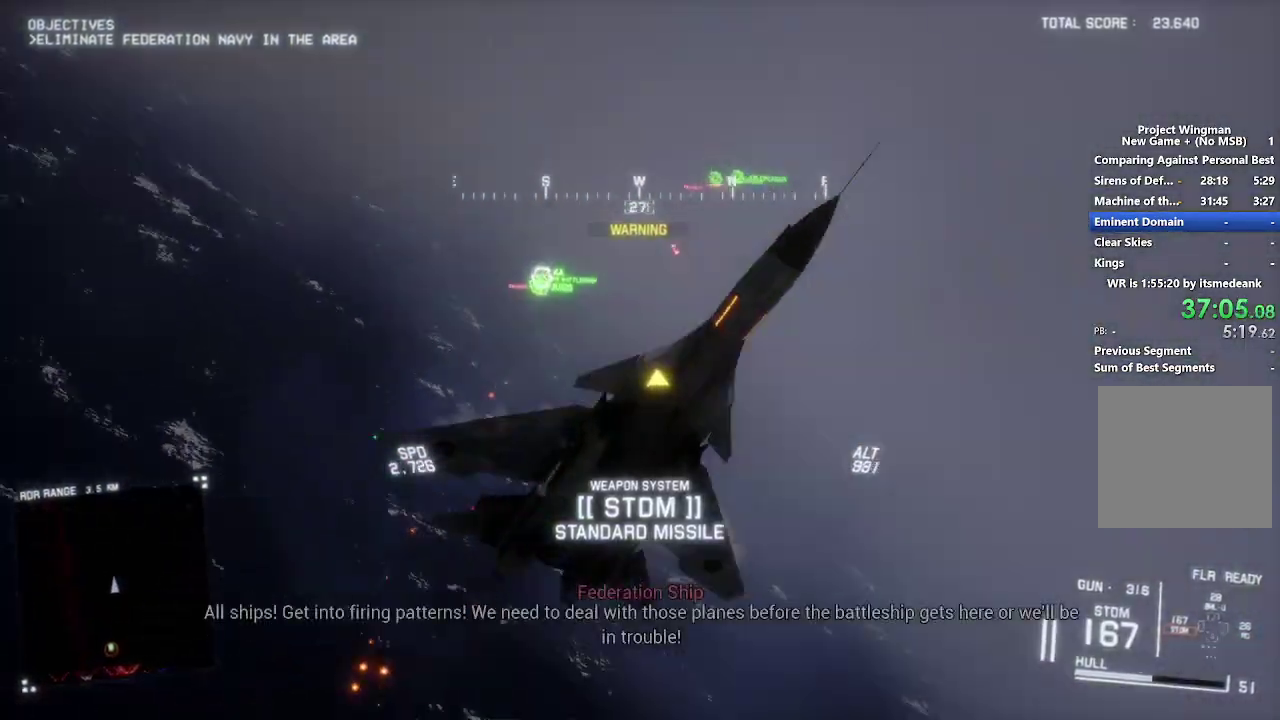
Gameplay with a controller (Xbox layout); each line is a JSON object with the inputs held at the frame after it. "events" lists button and stick changes between this image and that frame as [ms after this image, input, new state], when the widget could be followed in between.
{"buttons": ["L2"], "left_stick": "down", "right_stick": "up", "events": [[117, "right_stick", "up"]]}
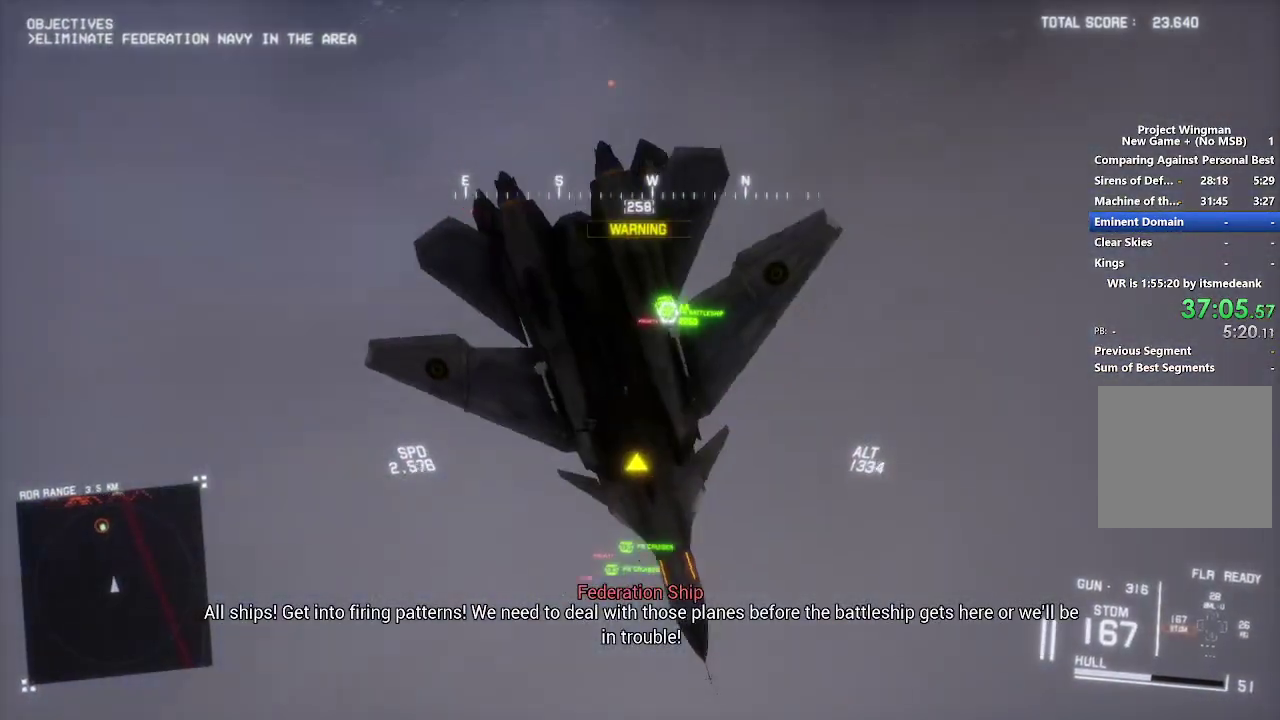
{"buttons": ["L2"], "left_stick": "down", "right_stick": "center", "events": [[267, "right_stick", "center"]]}
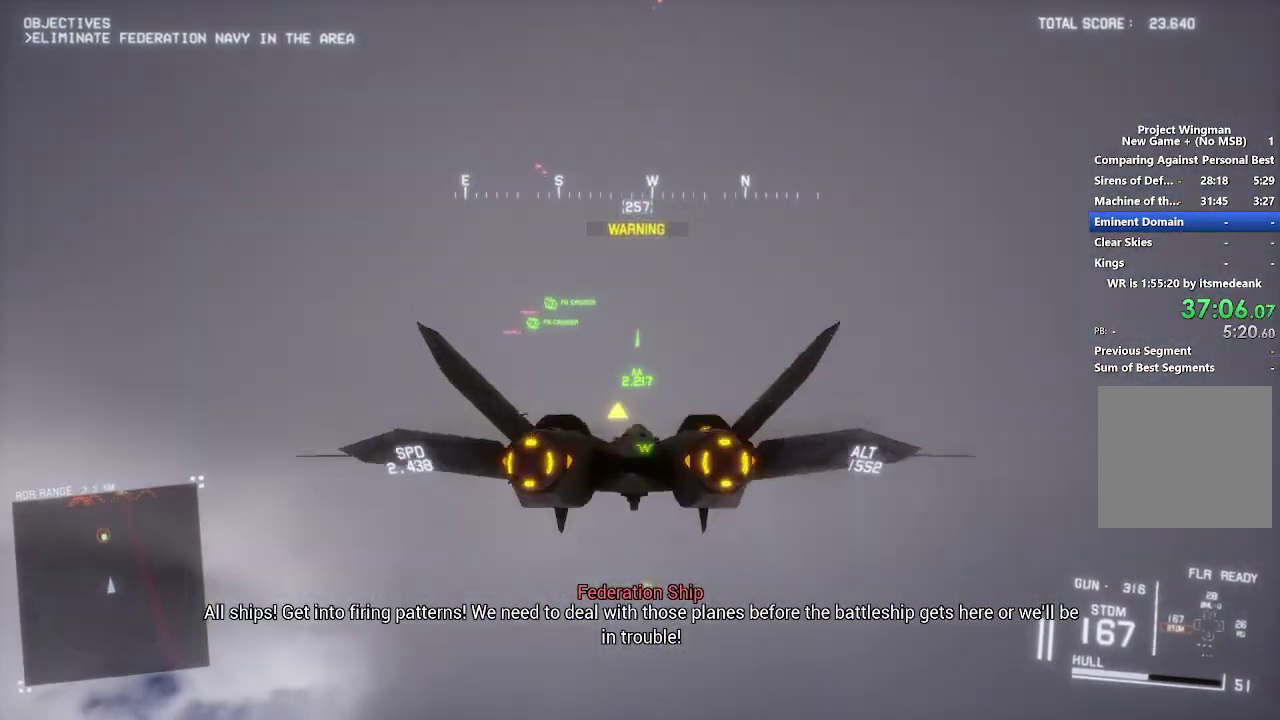
{"buttons": ["L2"], "left_stick": "down-right", "right_stick": "center", "events": [[417, "left_stick", "down-right"]]}
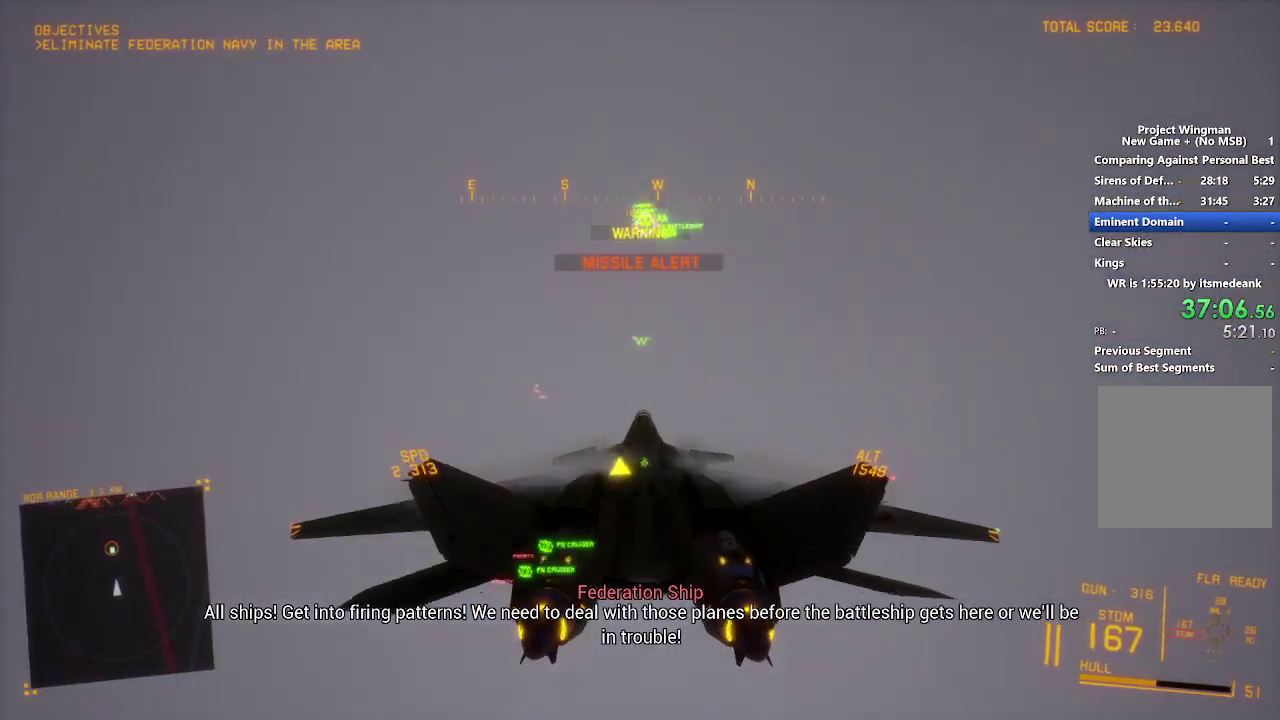
{"buttons": ["L1", "L2"], "left_stick": "up-right", "right_stick": "center", "events": [[83, "B", "down"], [133, "left_stick", "right"], [150, "B", "up"], [217, "L1", "down"], [233, "A", "down"], [283, "left_stick", "up-right"], [317, "A", "up"], [400, "A", "down"], [467, "A", "up"]]}
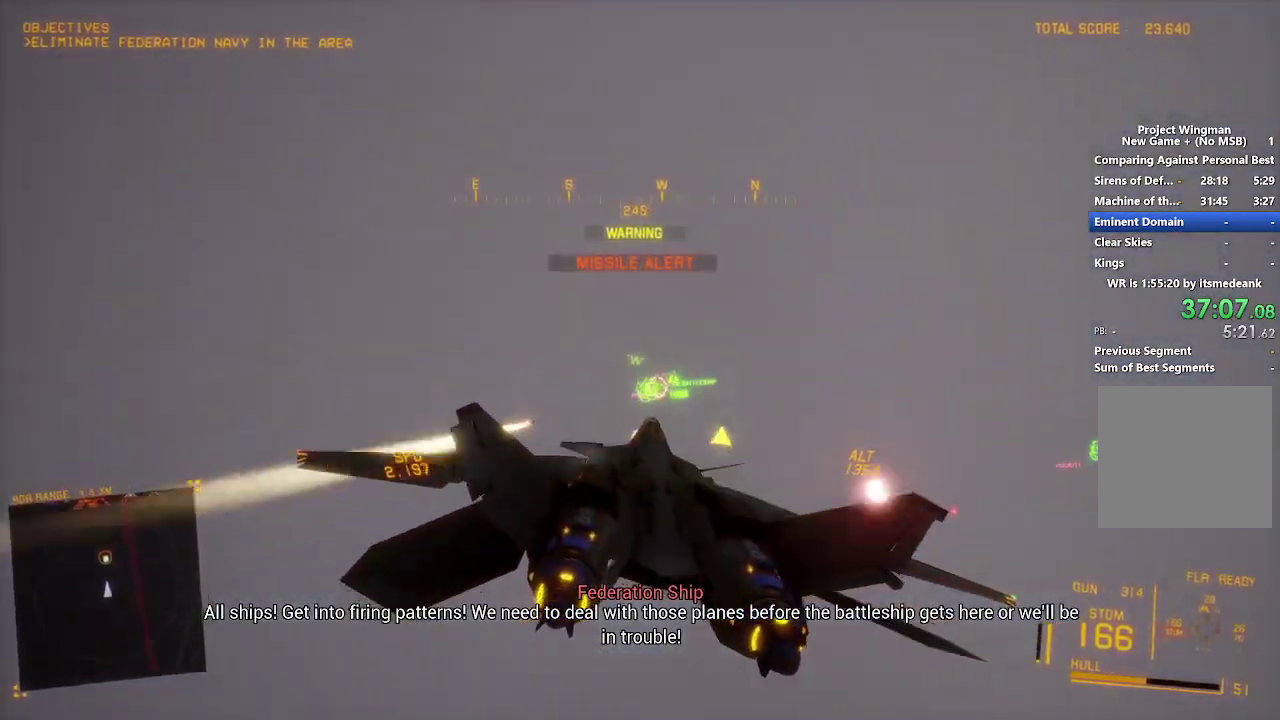
{"buttons": ["L1", "L2"], "left_stick": "center", "right_stick": "center", "events": [[17, "R1", "down"], [33, "A", "down"], [50, "L1", "up"], [133, "left_stick", "center"], [217, "A", "up"], [283, "A", "down"], [367, "A", "up"], [367, "left_stick", "down-left"], [400, "R1", "up"], [433, "A", "down"], [483, "L1", "down"], [500, "A", "up"], [500, "left_stick", "center"]]}
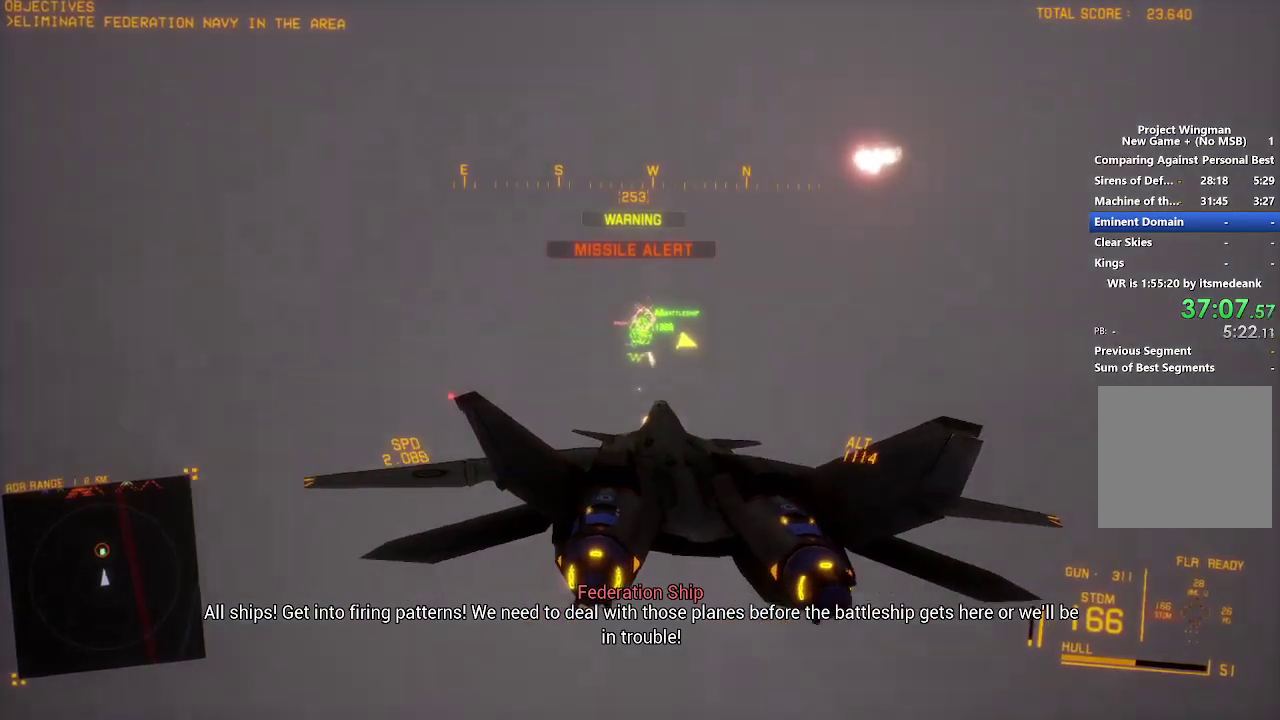
{"buttons": ["A", "L2", "R1"], "left_stick": "center", "right_stick": "center", "events": [[33, "L1", "up"], [67, "A", "down"], [150, "A", "up"], [183, "R1", "down"], [200, "A", "down"], [283, "A", "up"], [300, "R1", "up"], [317, "left_stick", "down"], [350, "A", "down"], [367, "R1", "down"], [383, "left_stick", "center"], [417, "A", "up"], [417, "R1", "up"], [500, "A", "down"], [500, "R1", "down"]]}
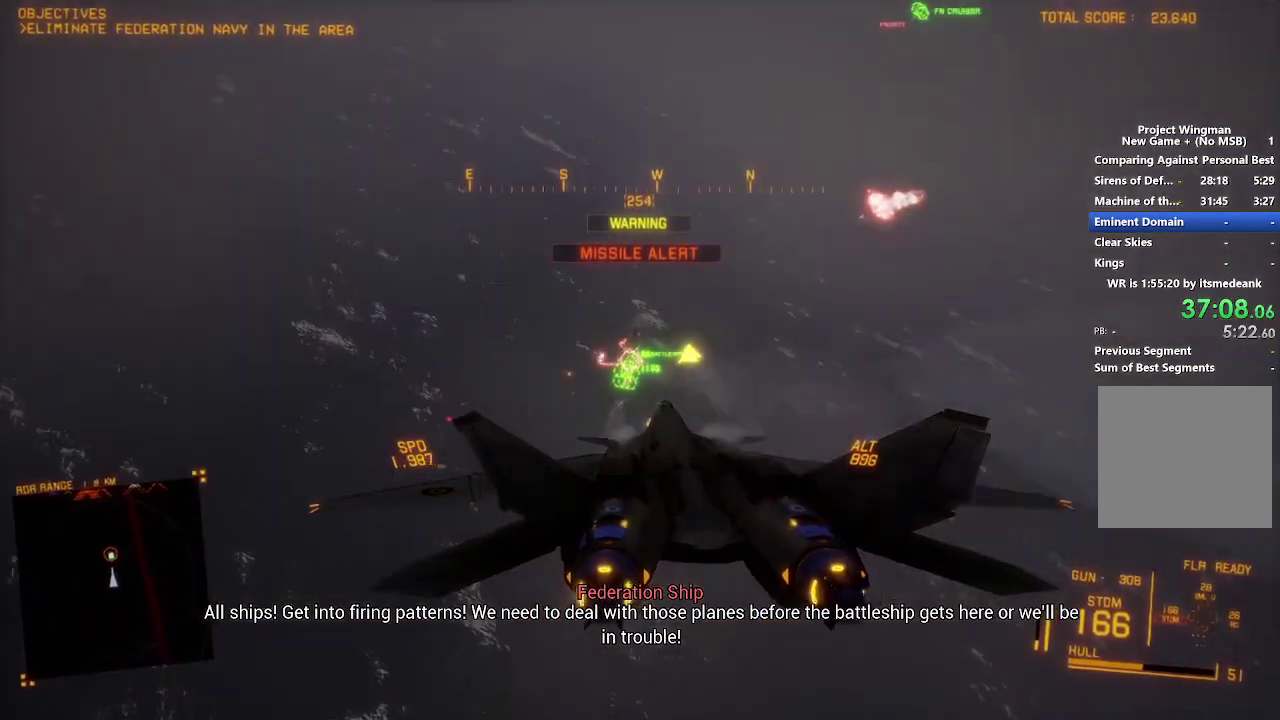
{"buttons": ["L1", "L2"], "left_stick": "center", "right_stick": "center", "events": [[33, "R1", "up"], [50, "A", "up"], [100, "L1", "down"], [117, "A", "down"], [117, "left_stick", "up-left"], [183, "A", "up"], [267, "A", "down"], [333, "A", "up"], [333, "left_stick", "center"], [400, "A", "down"], [483, "A", "up"]]}
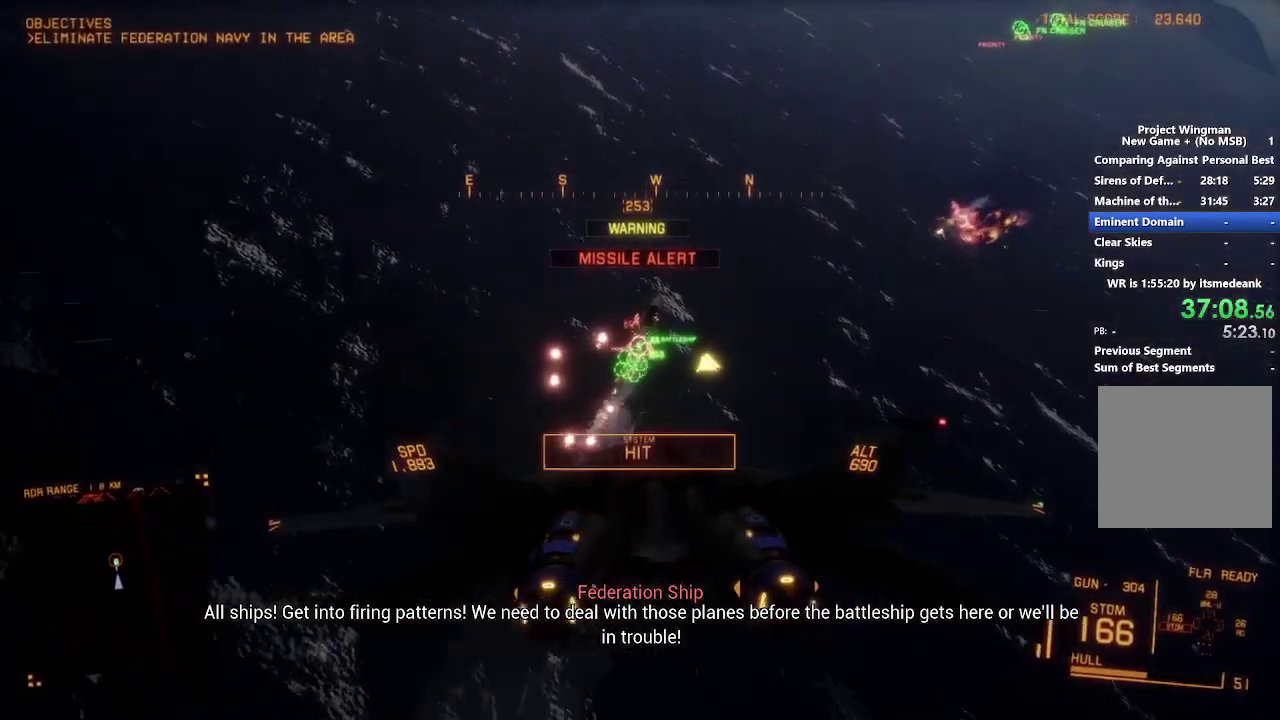
{"buttons": ["A", "L2", "R1"], "left_stick": "down-right", "right_stick": "center", "events": [[50, "A", "down"], [50, "L1", "up"], [117, "A", "up"], [117, "R1", "down"], [183, "A", "down"], [250, "A", "up"], [267, "left_stick", "down-right"], [333, "A", "down"], [333, "left_stick", "center"], [400, "A", "up"], [467, "A", "down"], [500, "left_stick", "down-right"]]}
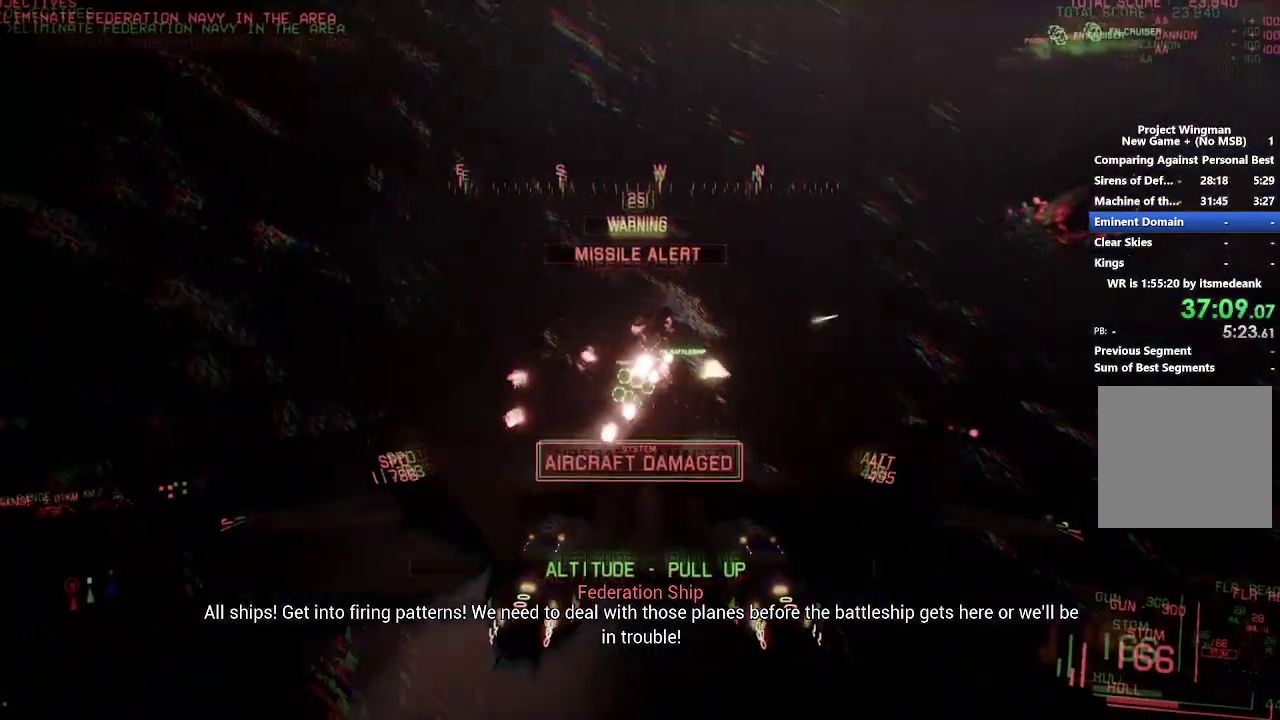
{"buttons": ["R2"], "left_stick": "down-right", "right_stick": "center", "events": [[33, "A", "up"], [83, "A", "down"], [183, "A", "up"], [233, "A", "down"], [317, "A", "up"], [317, "R1", "up"], [383, "A", "down"], [467, "A", "up"], [483, "R2", "down"], [500, "L2", "up"]]}
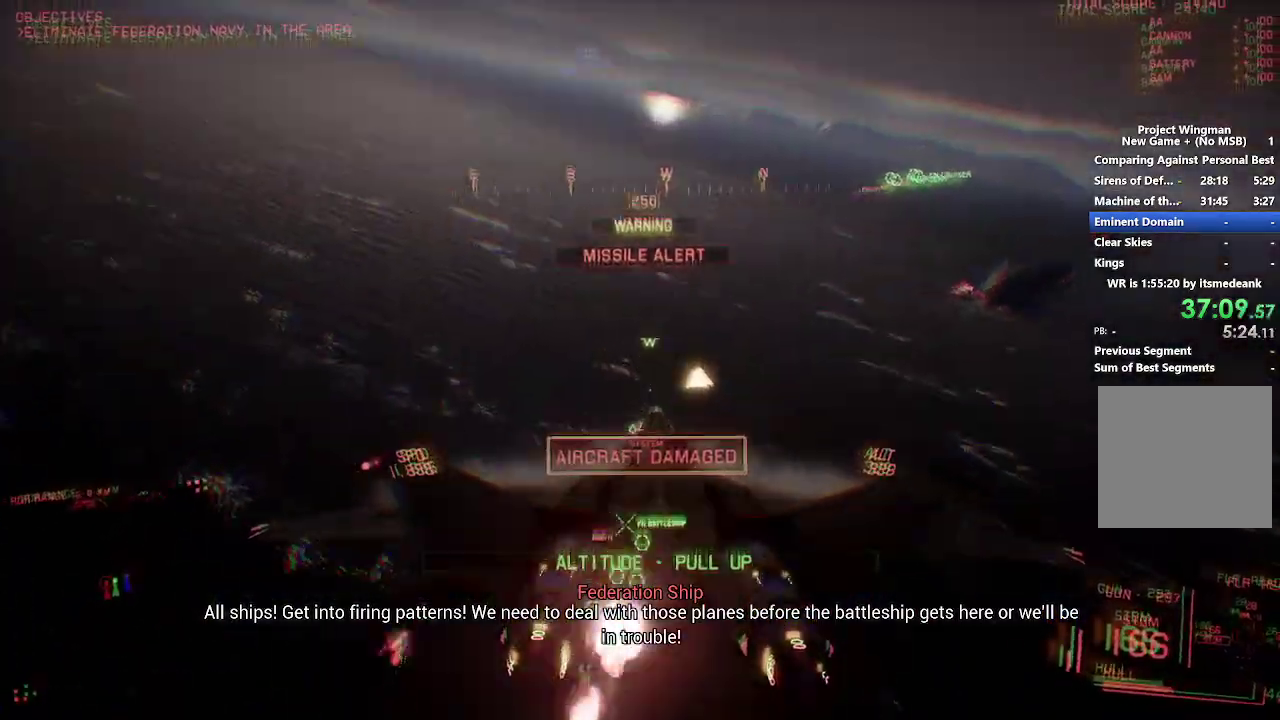
{"buttons": ["R1", "R2"], "left_stick": "center", "right_stick": "center", "events": [[233, "left_stick", "down"], [300, "left_stick", "down-left"], [367, "R1", "down"], [383, "left_stick", "down"], [483, "left_stick", "center"]]}
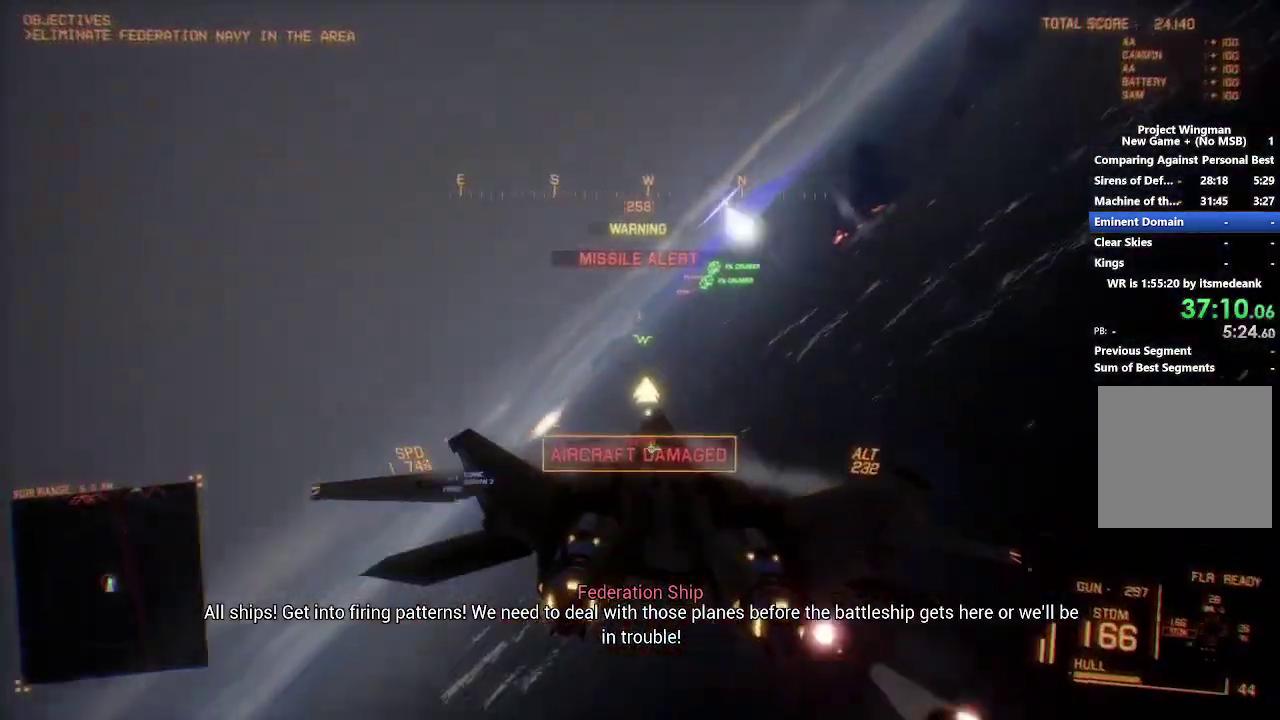
{"buttons": ["R2"], "left_stick": "center", "right_stick": "center", "events": [[167, "R1", "up"], [183, "left_stick", "left"], [267, "left_stick", "down-left"], [333, "left_stick", "center"]]}
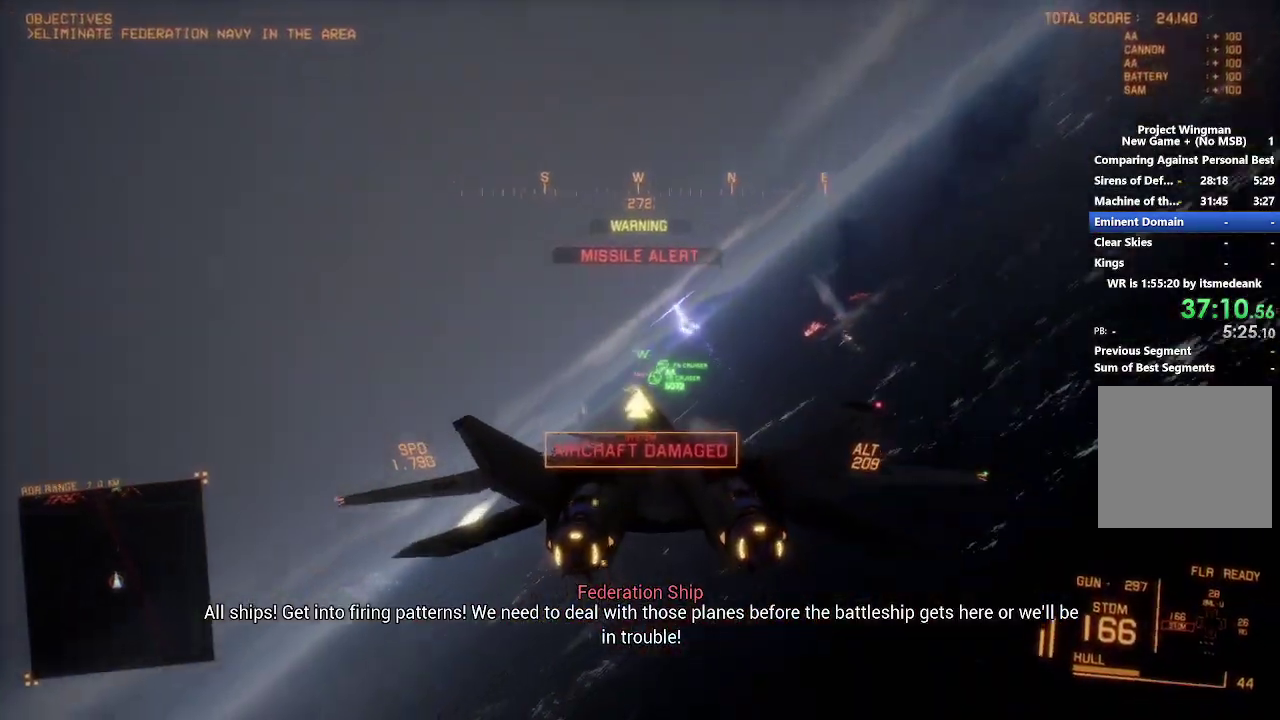
{"buttons": ["R2"], "left_stick": "center", "right_stick": "center", "events": [[117, "left_stick", "left"], [267, "left_stick", "center"]]}
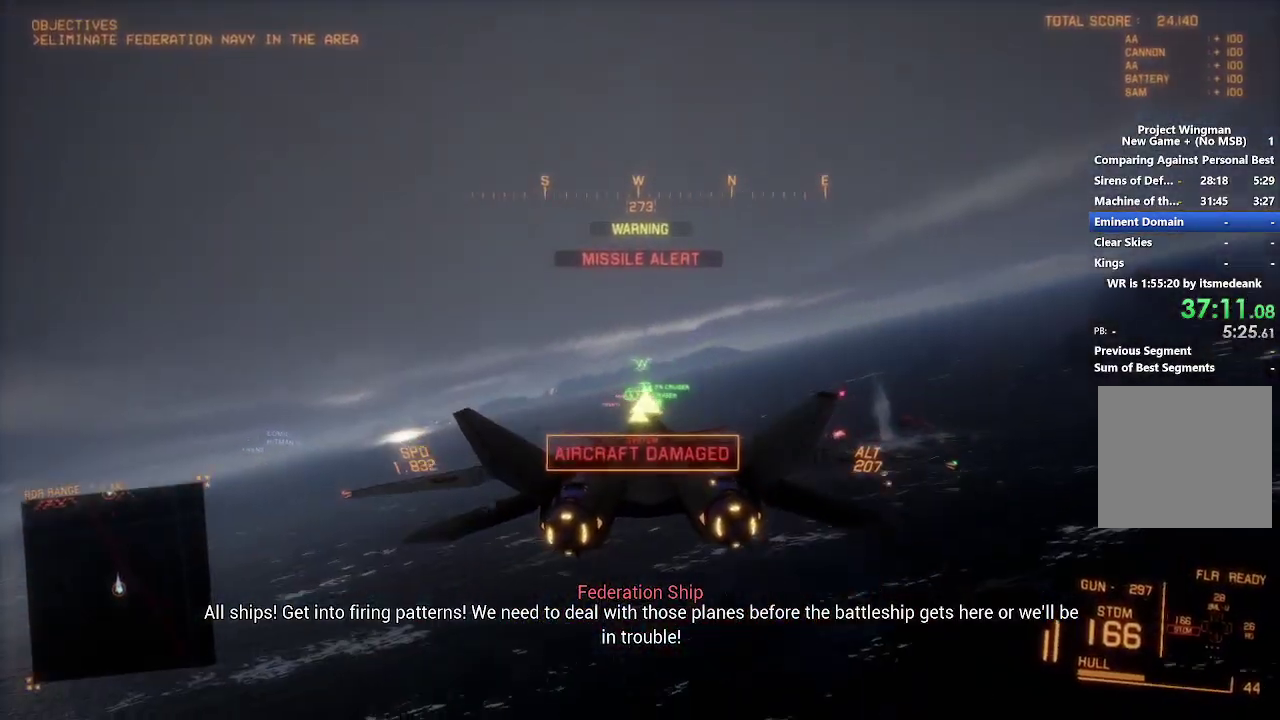
{"buttons": ["R2"], "left_stick": "down", "right_stick": "center", "events": [[300, "left_stick", "down"]]}
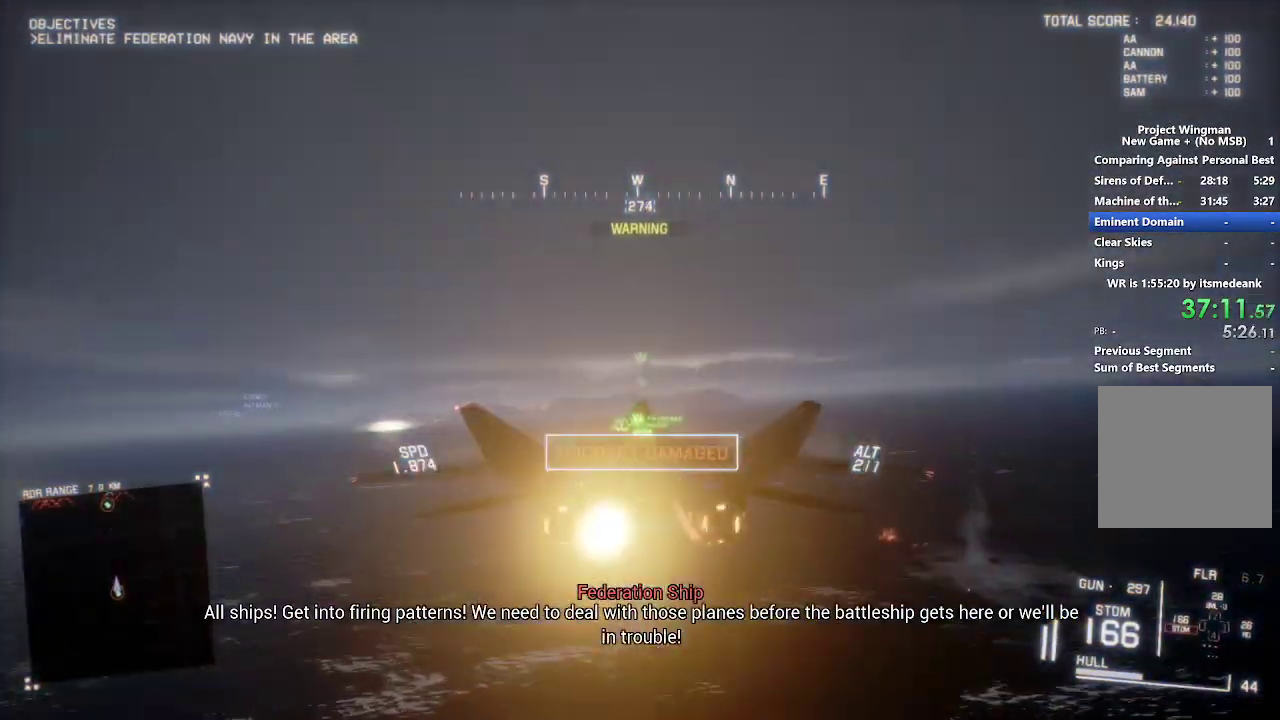
{"buttons": ["R2"], "left_stick": "center", "right_stick": "center", "events": [[17, "left_stick", "center"], [217, "left_stick", "up"], [400, "left_stick", "center"]]}
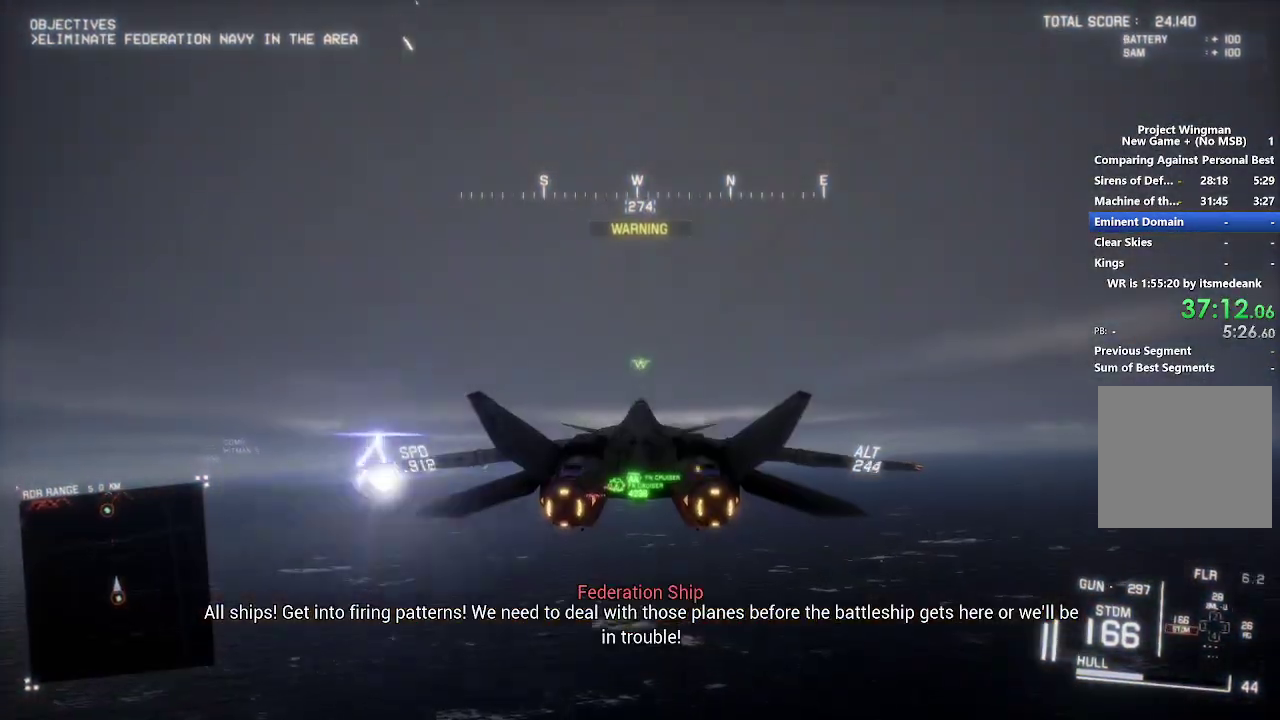
{"buttons": ["R2"], "left_stick": "center", "right_stick": "center", "events": [[33, "DPAD_UP", "down"], [133, "DPAD_UP", "up"]]}
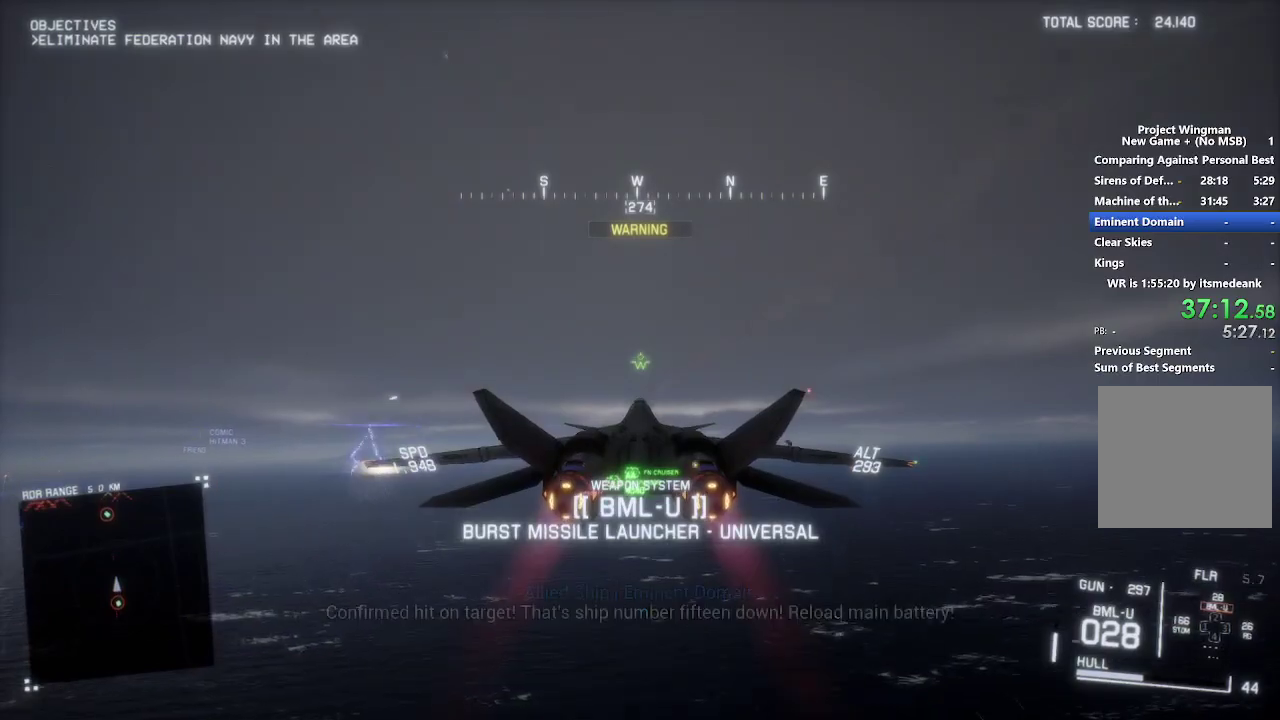
{"buttons": ["L1", "R1", "R2"], "left_stick": "up", "right_stick": "center", "events": [[67, "DPAD_LEFT", "down"], [150, "DPAD_LEFT", "up"], [283, "L1", "down"], [283, "left_stick", "up"], [400, "R1", "down"]]}